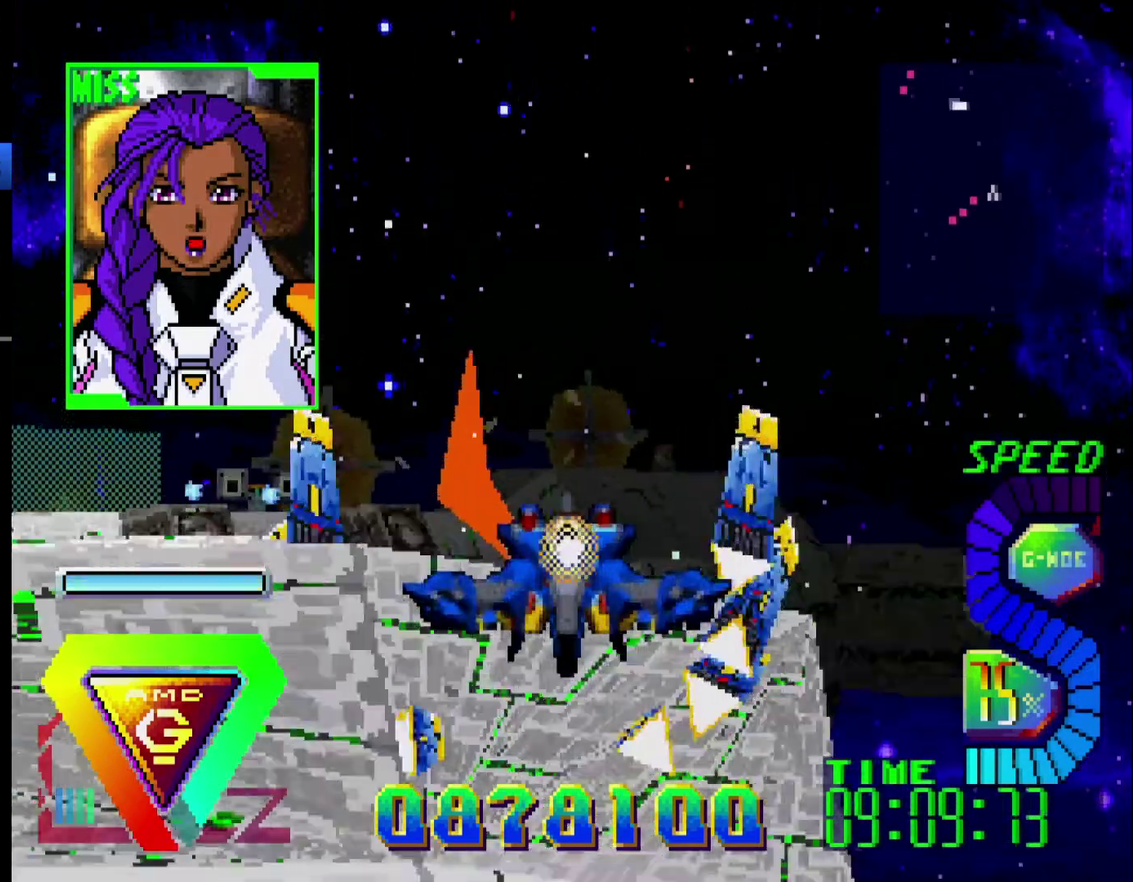
Gameplay with a controller (Xbox layout); each line is a JSON object with the inputs held at the frame after it. "events" lists button and stick changes between this image and that frame as [ms after this image, input, new state], when the widget could be followed in between. Not read: A L2 L3 R2 R3.
{"buttons": [], "events": [[250, "C", "down"], [367, "C", "up"]]}
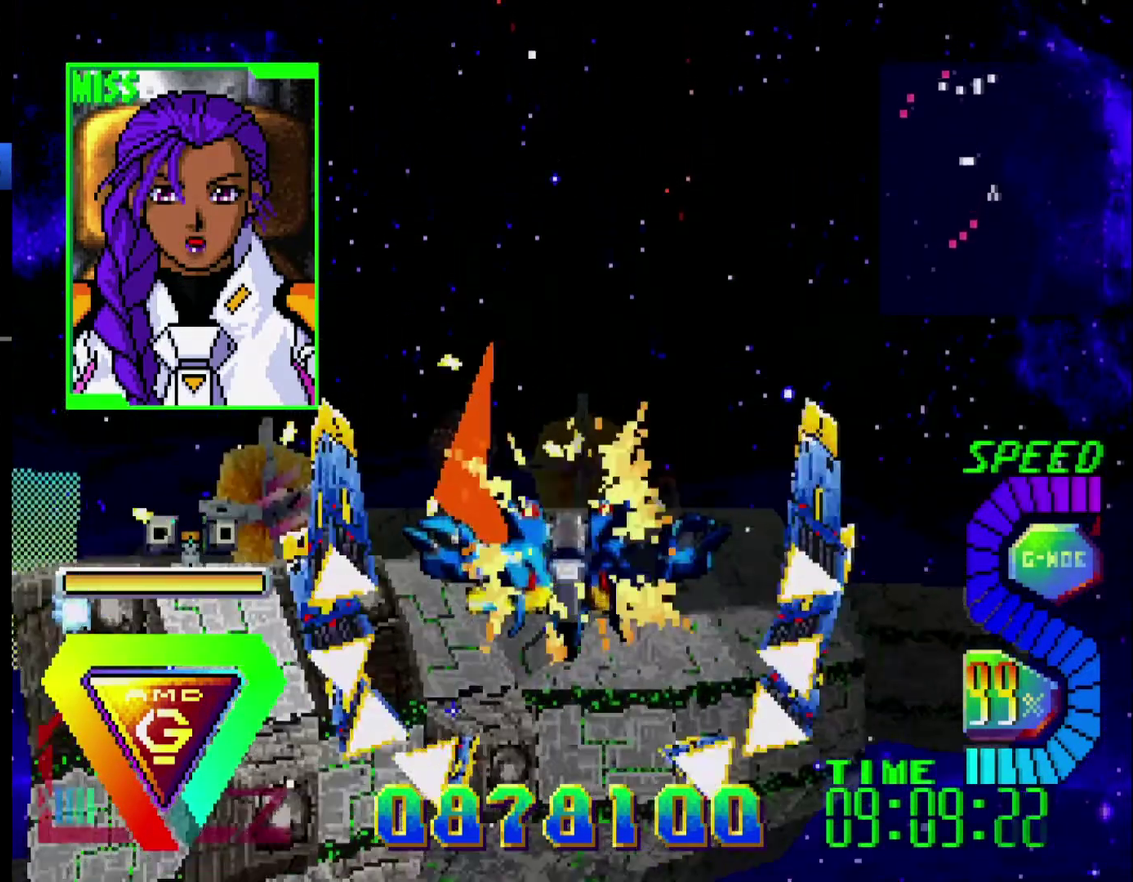
{"buttons": [], "events": [[83, "DPAD_DOWN", "down"], [183, "DPAD_DOWN", "up"], [250, "L1", "down"], [383, "L1", "up"]]}
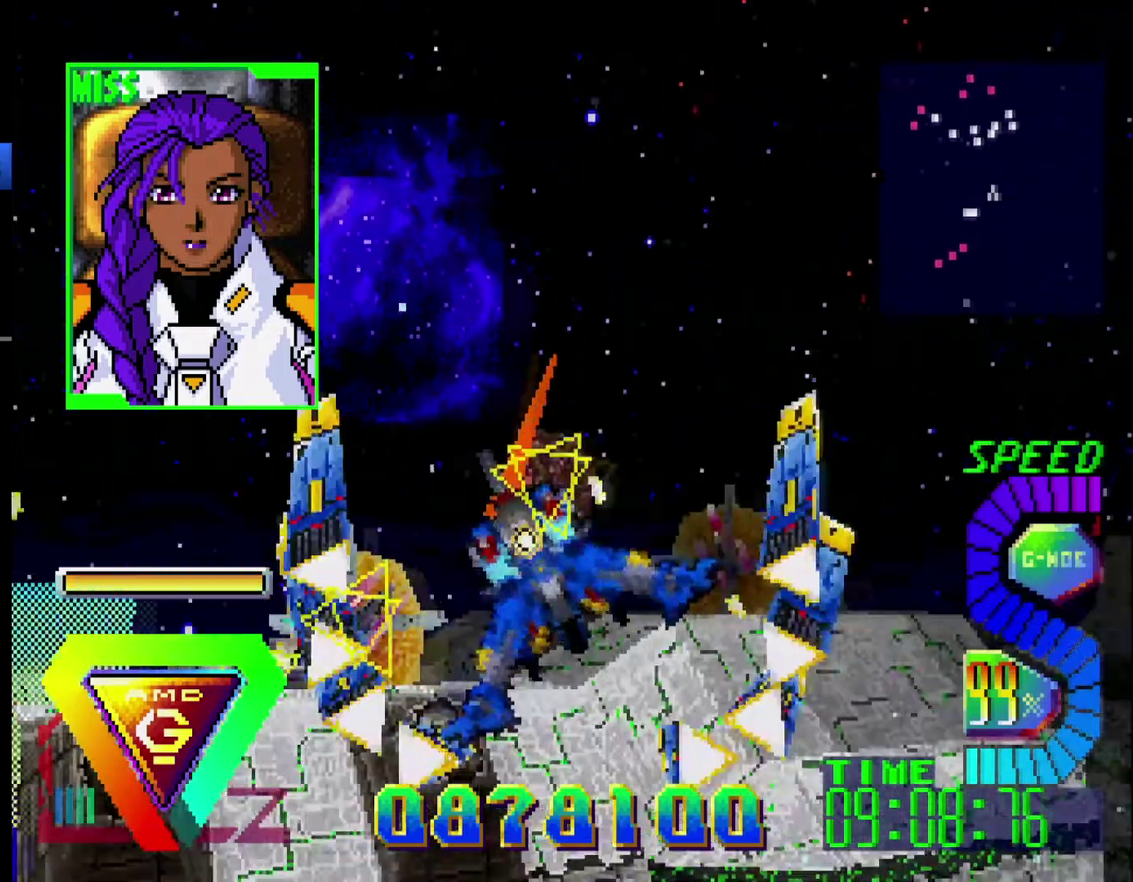
{"buttons": [], "events": [[300, "DPAD_UP", "down"], [467, "DPAD_UP", "up"]]}
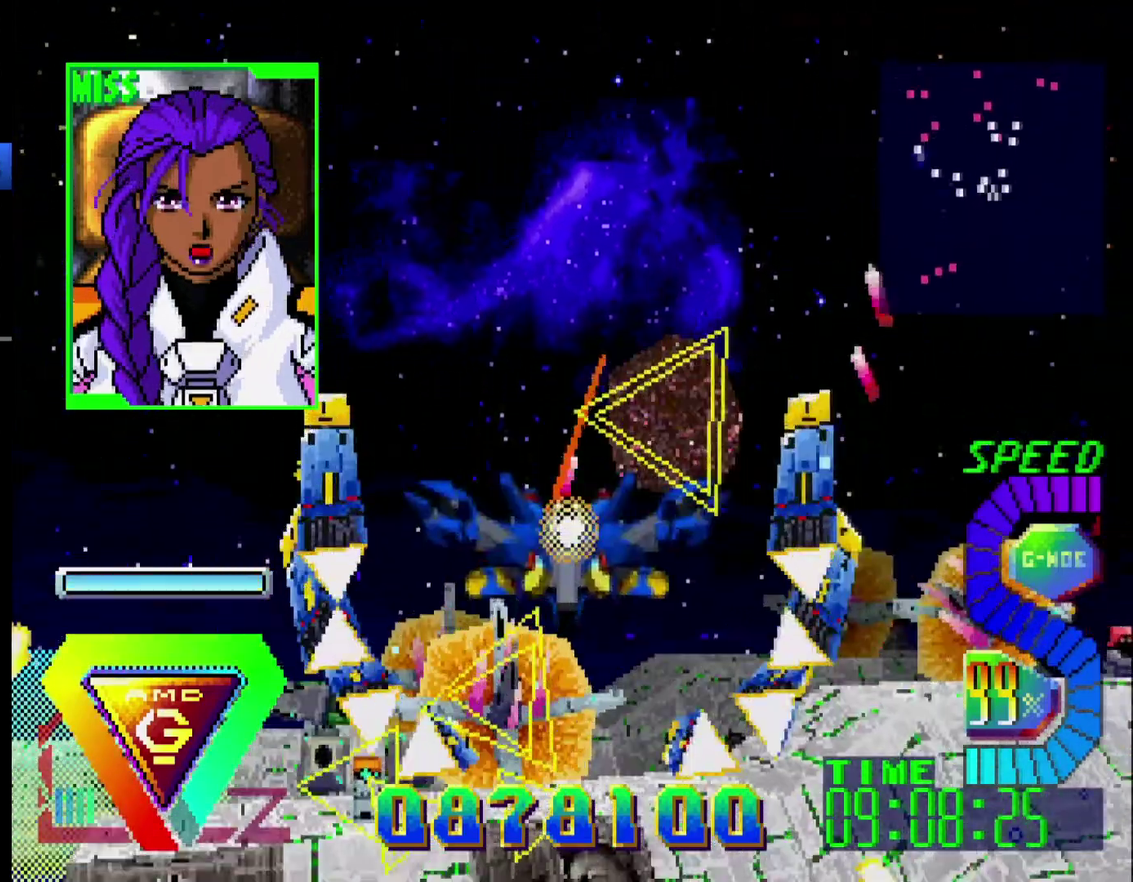
{"buttons": ["DPAD_UP"], "events": [[67, "B", "down"], [233, "B", "up"], [383, "DPAD_UP", "down"]]}
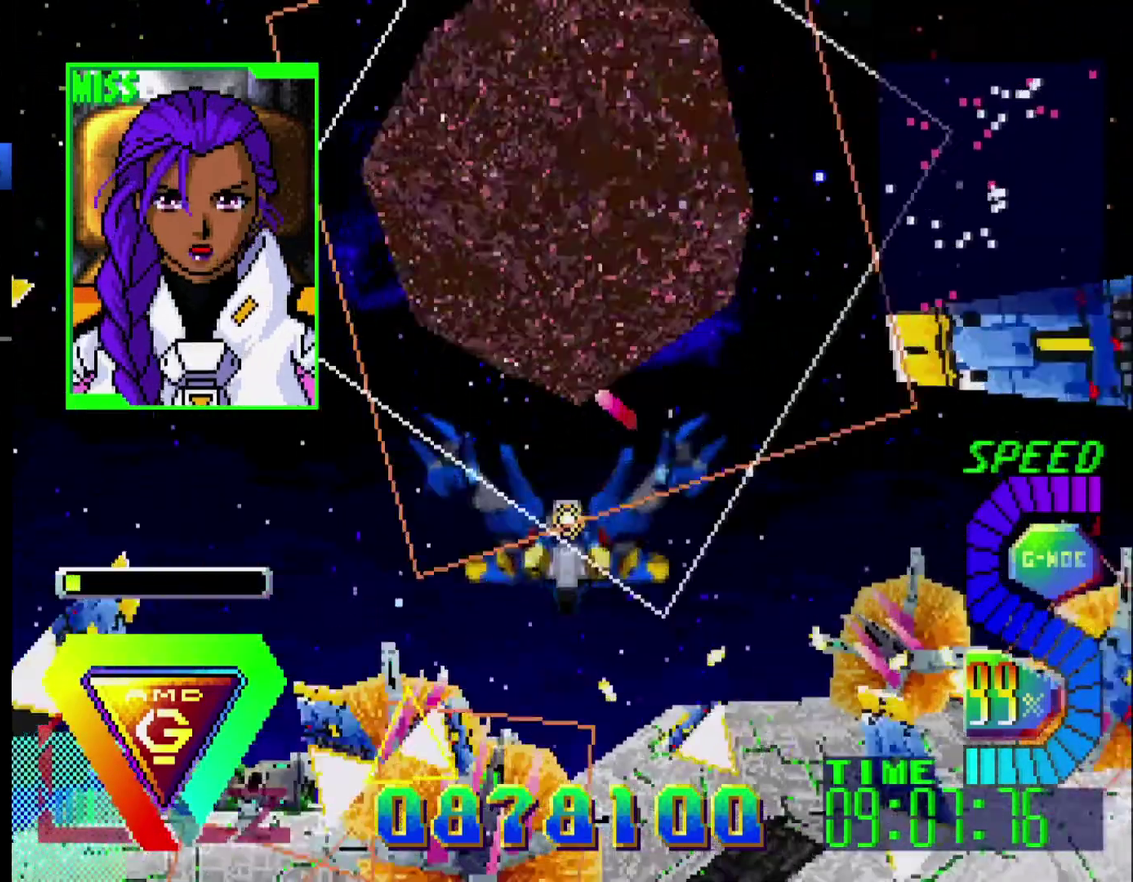
{"buttons": [], "events": [[33, "DPAD_UP", "up"]]}
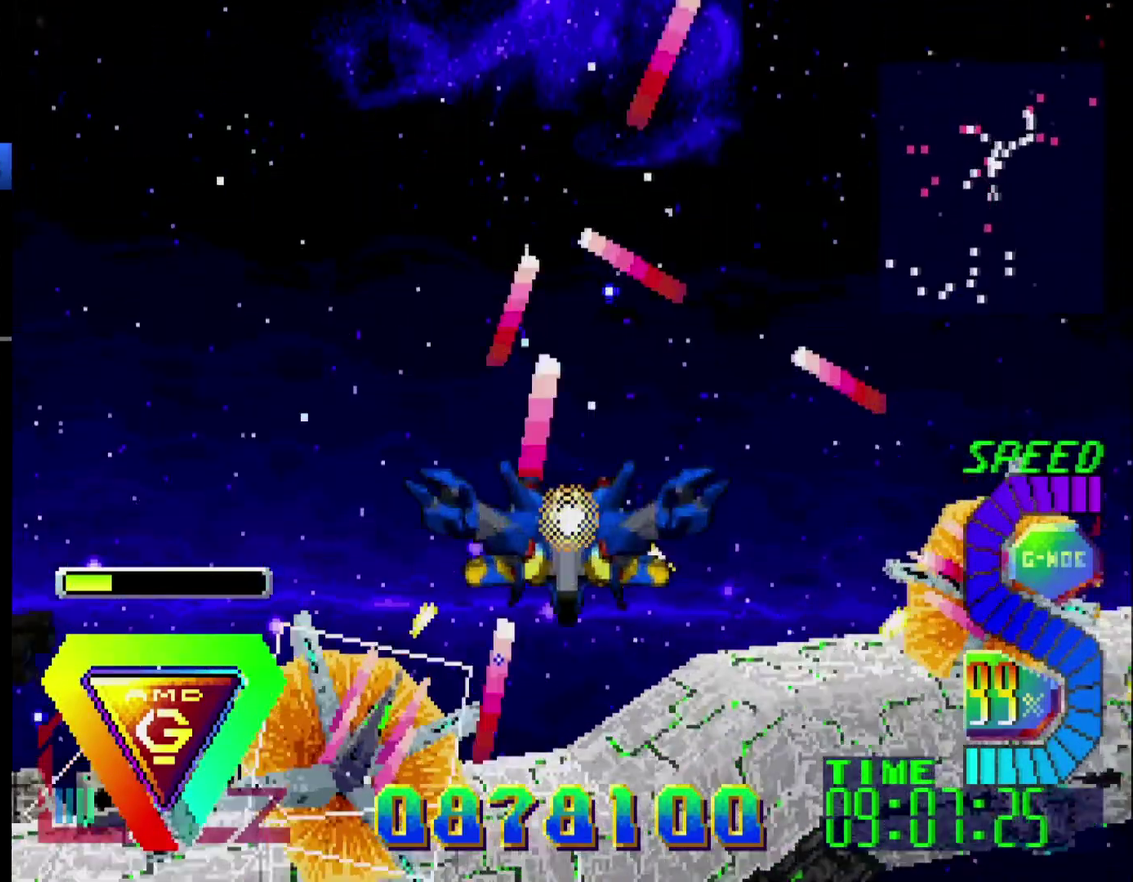
{"buttons": [], "events": [[33, "DPAD_UP", "down"], [133, "DPAD_UP", "up"], [367, "DPAD_LEFT", "down"], [500, "DPAD_LEFT", "up"]]}
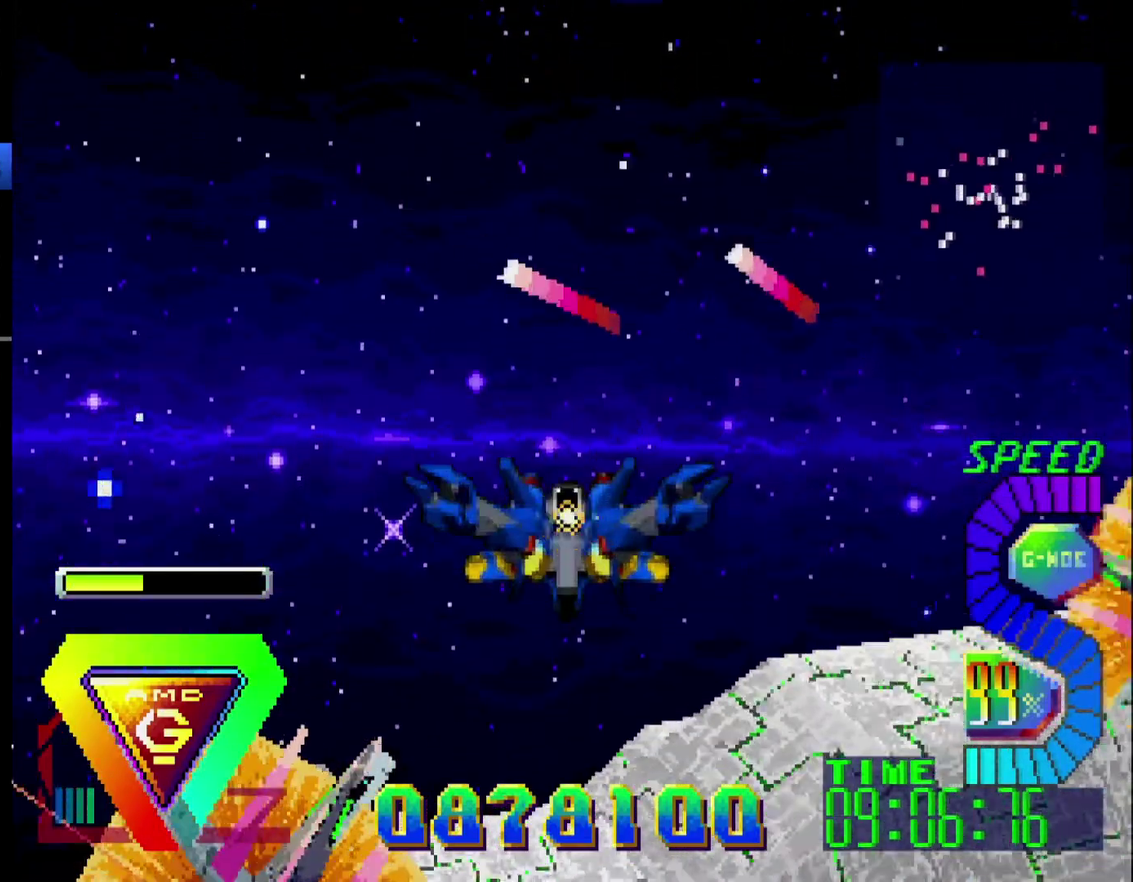
{"buttons": [], "events": []}
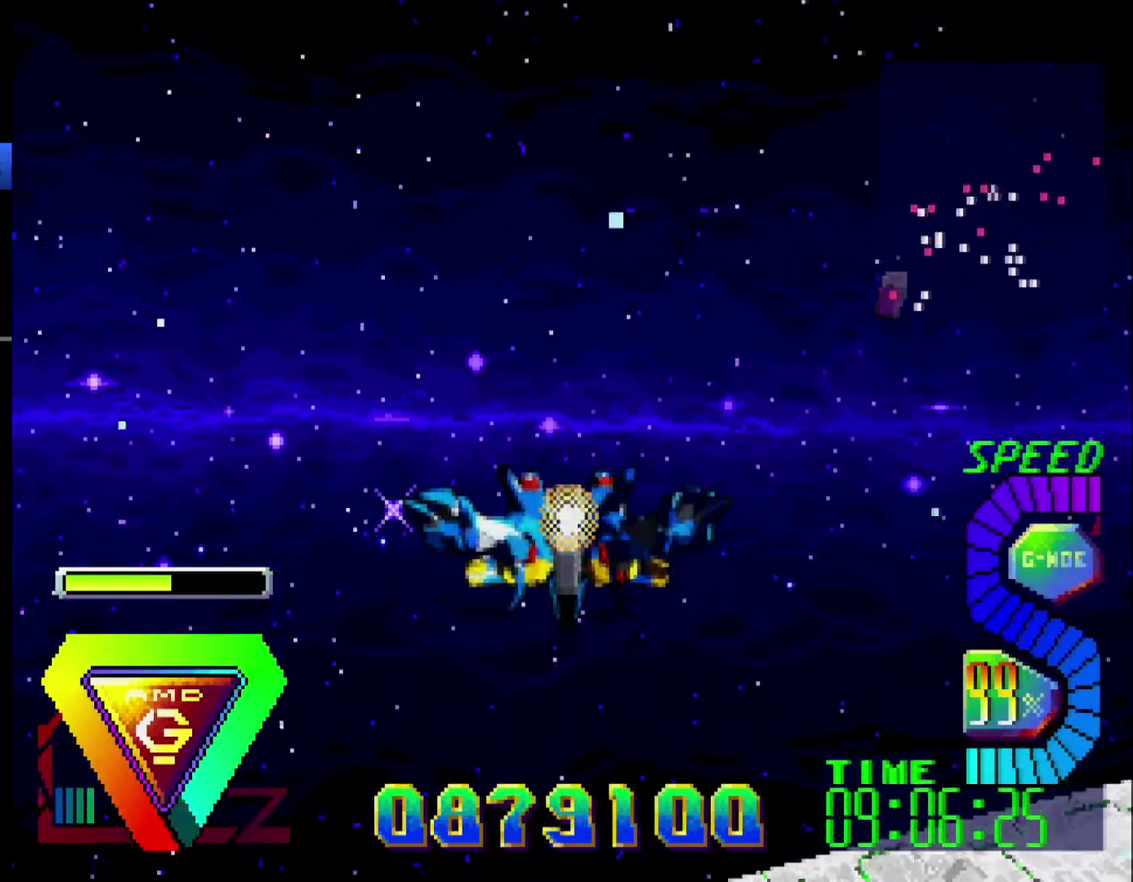
{"buttons": [], "events": [[133, "L1", "down"], [283, "L1", "up"]]}